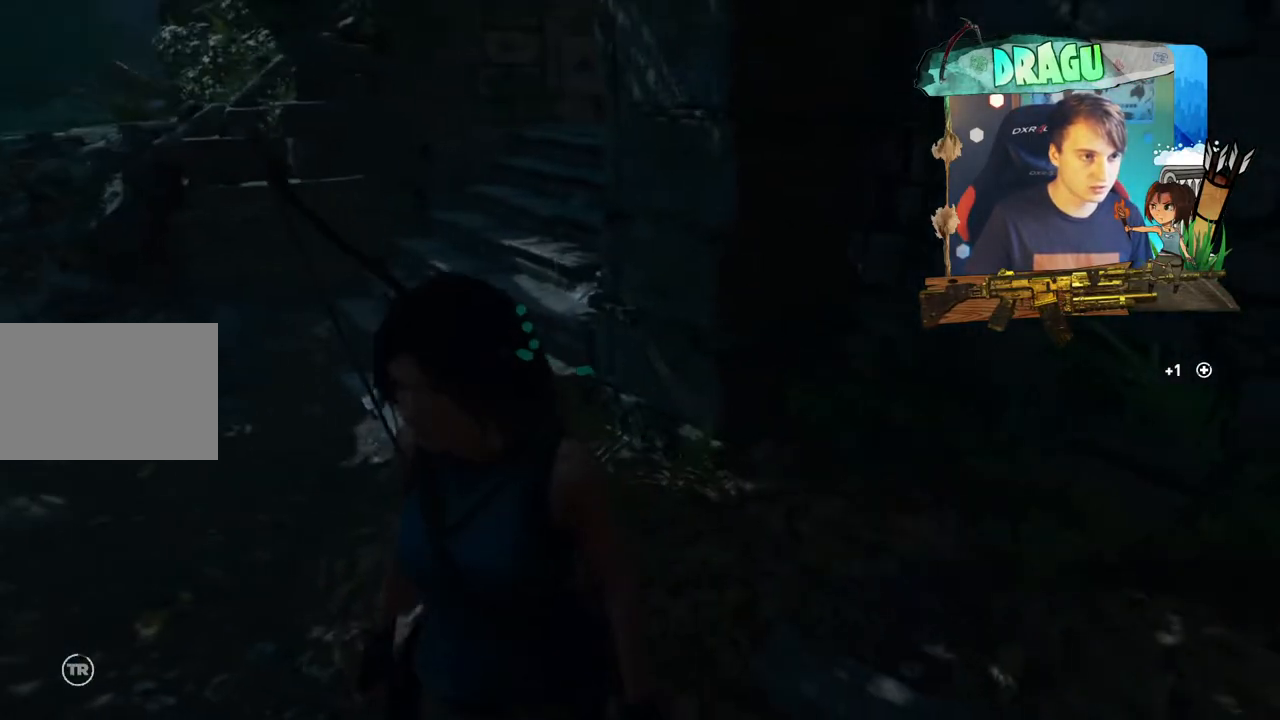
Gameplay with keyboard and mouse; each line is a JSON object with the keys and mouse buttons held at the frame after it. "events" lists presses ("down") and releases ("up") of "1", "2", "3", "4", "5", "a", "c", "ctrl", "d", "e", "f", "q", "r", "s", "shift", "space", "tab", "v", "w", "x", "y", "mouse_left", "mouse_wheel", "mouse_right", "mouse_mb4" and "mouse_mb5" between this image and that frame as [ms after this image, input, new state], when the widget could be followed in between. "mouse_left", "mouse_wheel", "mouse_right", "mouse_mb4", "mouse_mb5" = the "left", "wheel", "right", "mb4", "mb5" buttons of the "mouse" list. No other keys are recorded. "wheel" means that the mouse wheel is clicked or scrolled. Mouse movement is not recorded.
{"keys": ["a", "w"], "mouse": [], "events": [[133, "e", "up"]]}
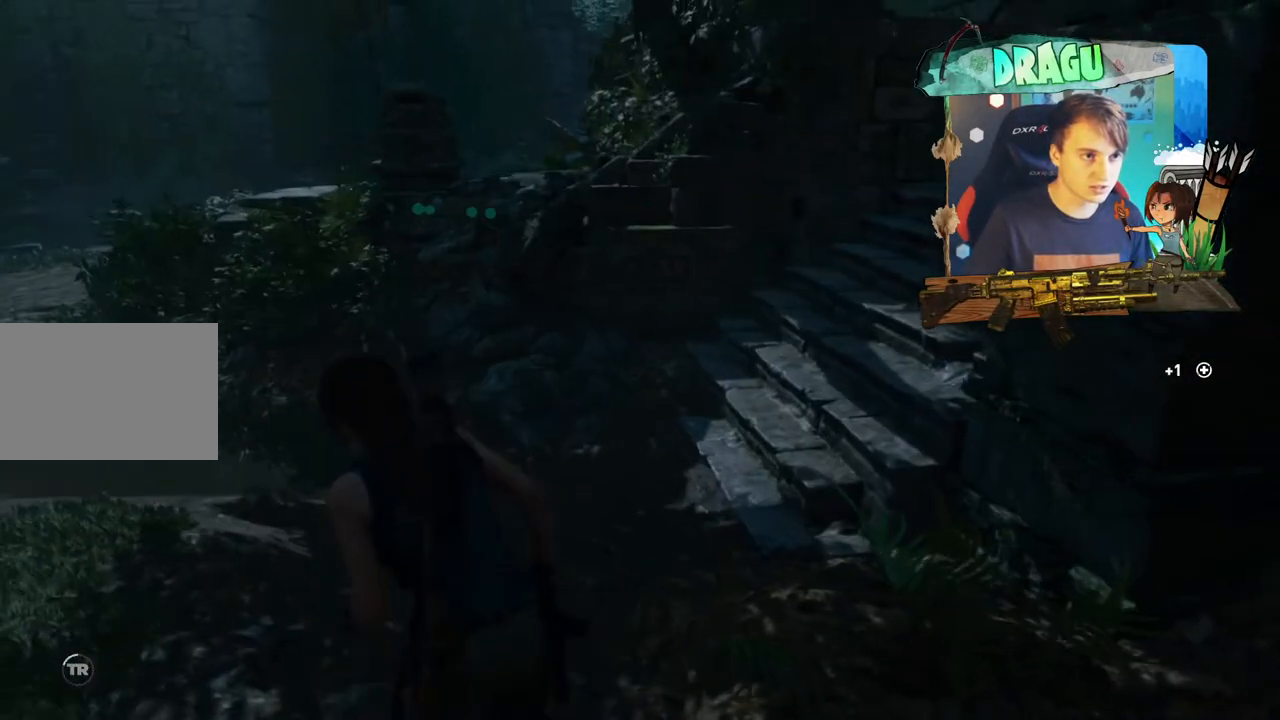
{"keys": ["w"], "mouse": [], "events": [[67, "a", "up"]]}
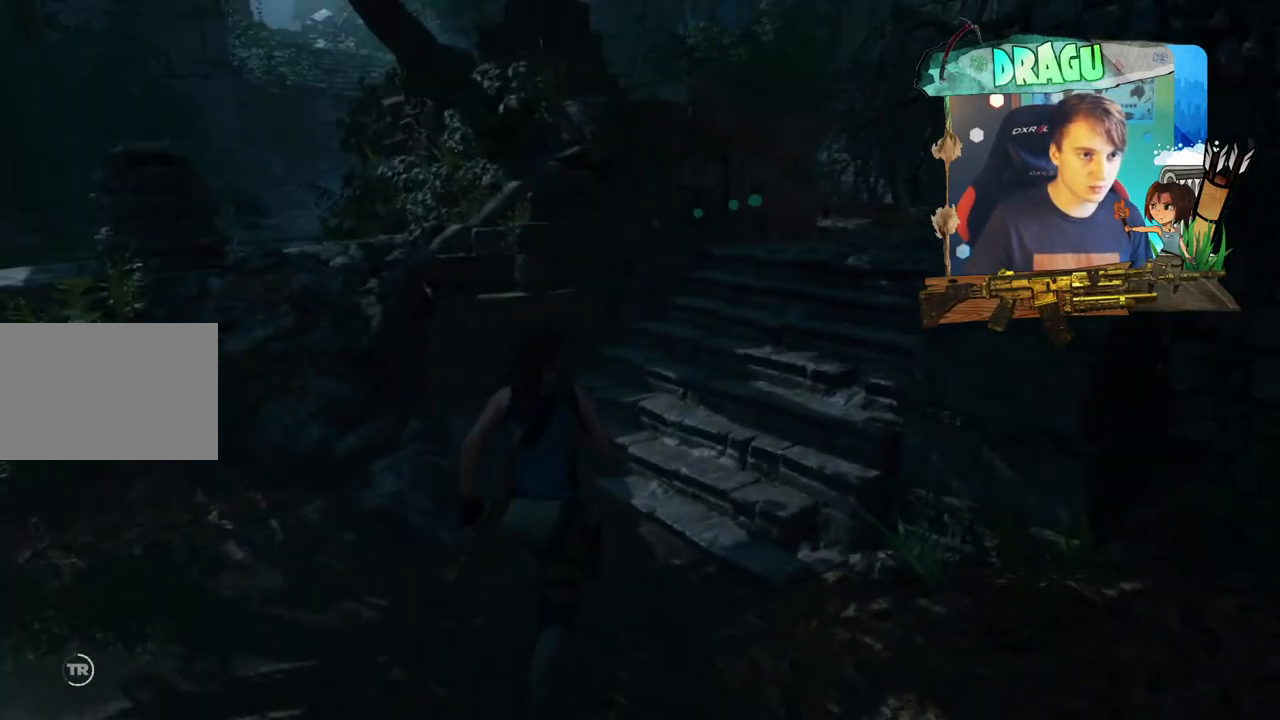
{"keys": ["w"], "mouse": [], "events": []}
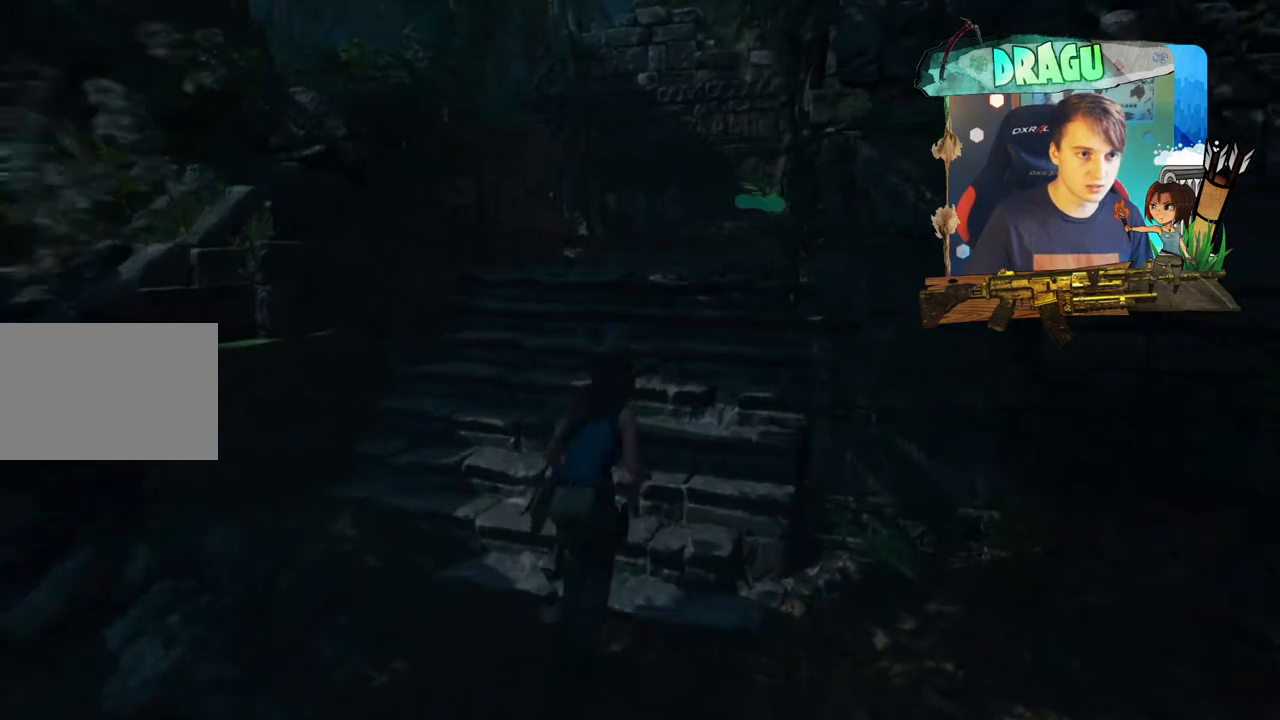
{"keys": ["w"], "mouse": [], "events": [[184, "a", "down"], [350, "a", "up"]]}
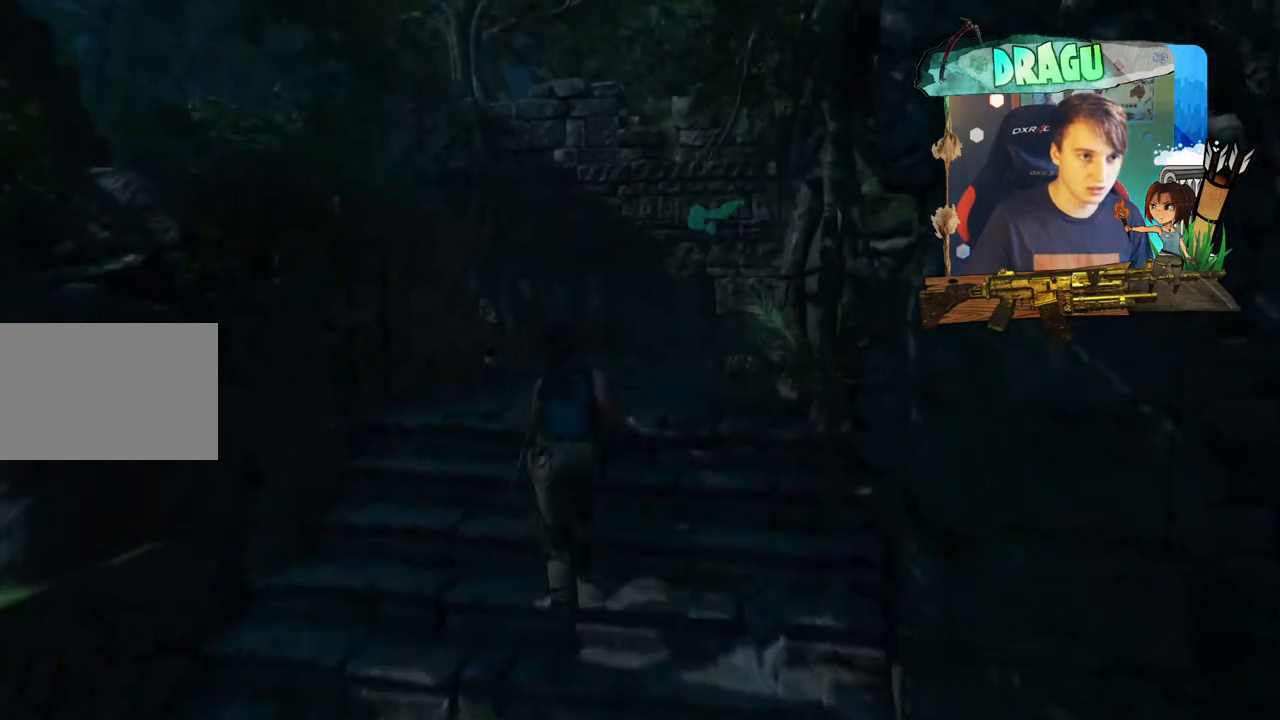
{"keys": ["a", "w"], "mouse": [], "events": [[417, "a", "down"]]}
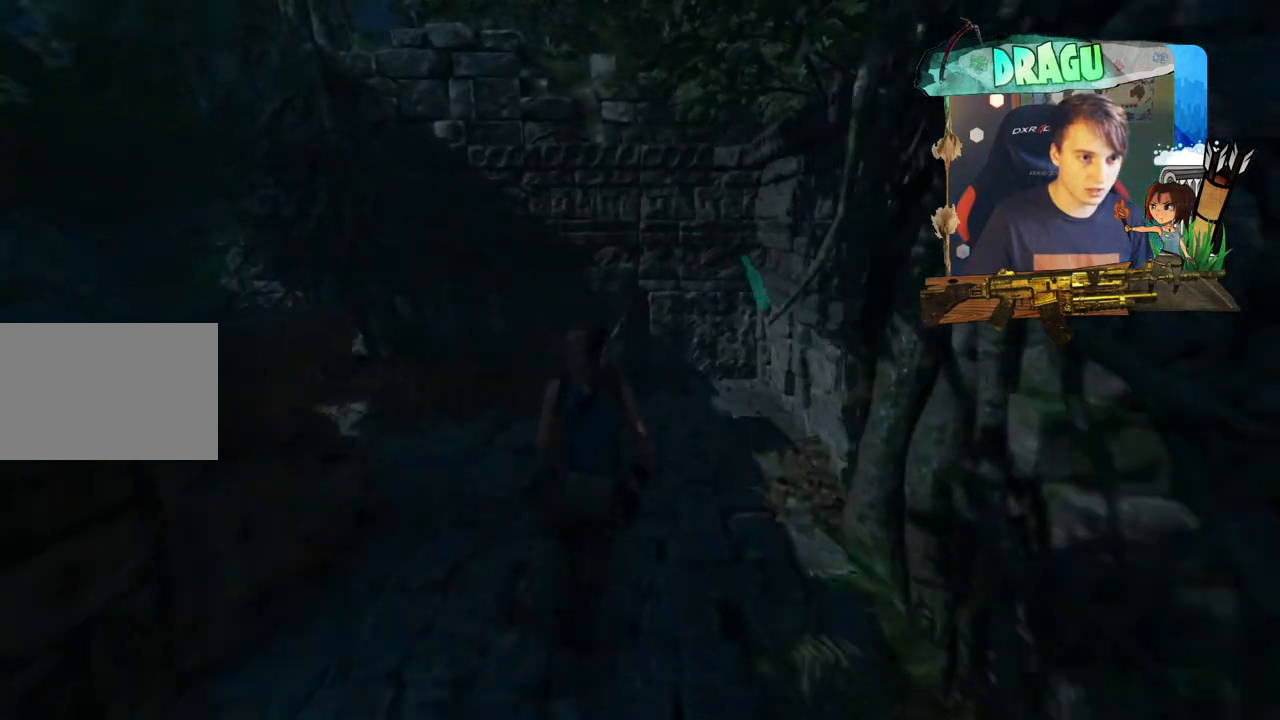
{"keys": [], "mouse": [], "events": [[117, "a", "up"], [250, "w", "up"]]}
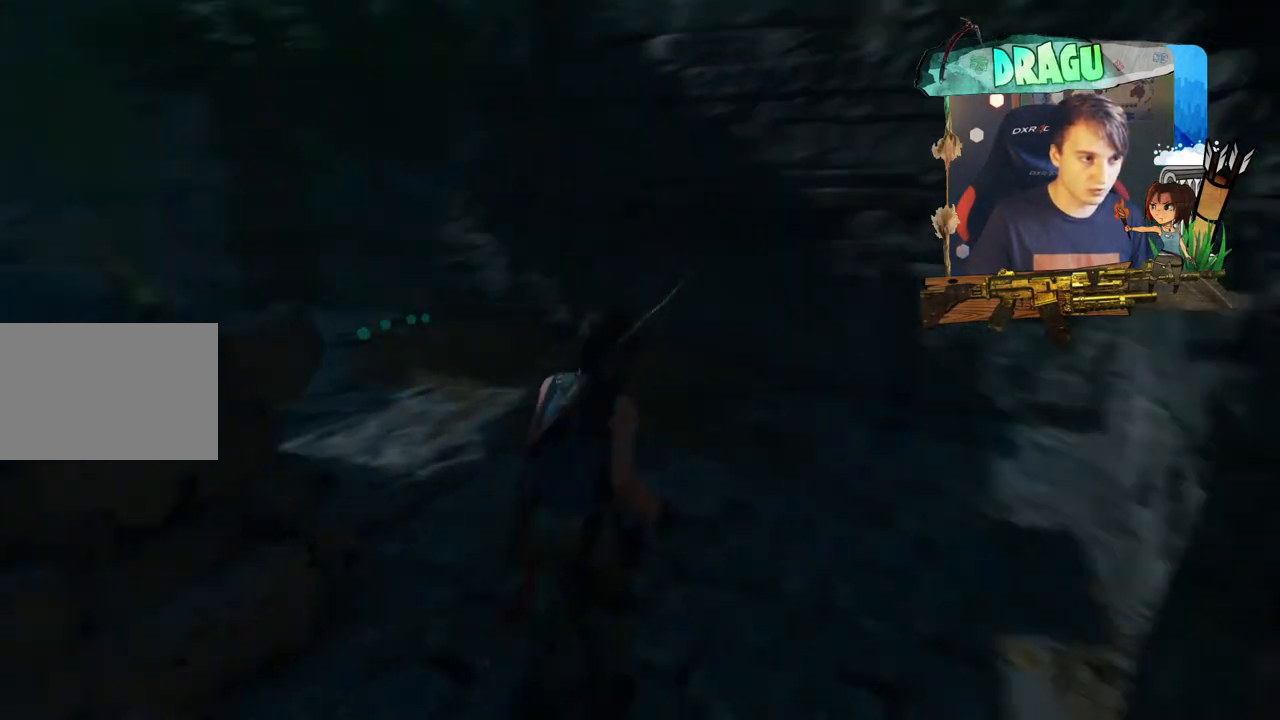
{"keys": ["w"], "mouse": [], "events": [[150, "w", "down"]]}
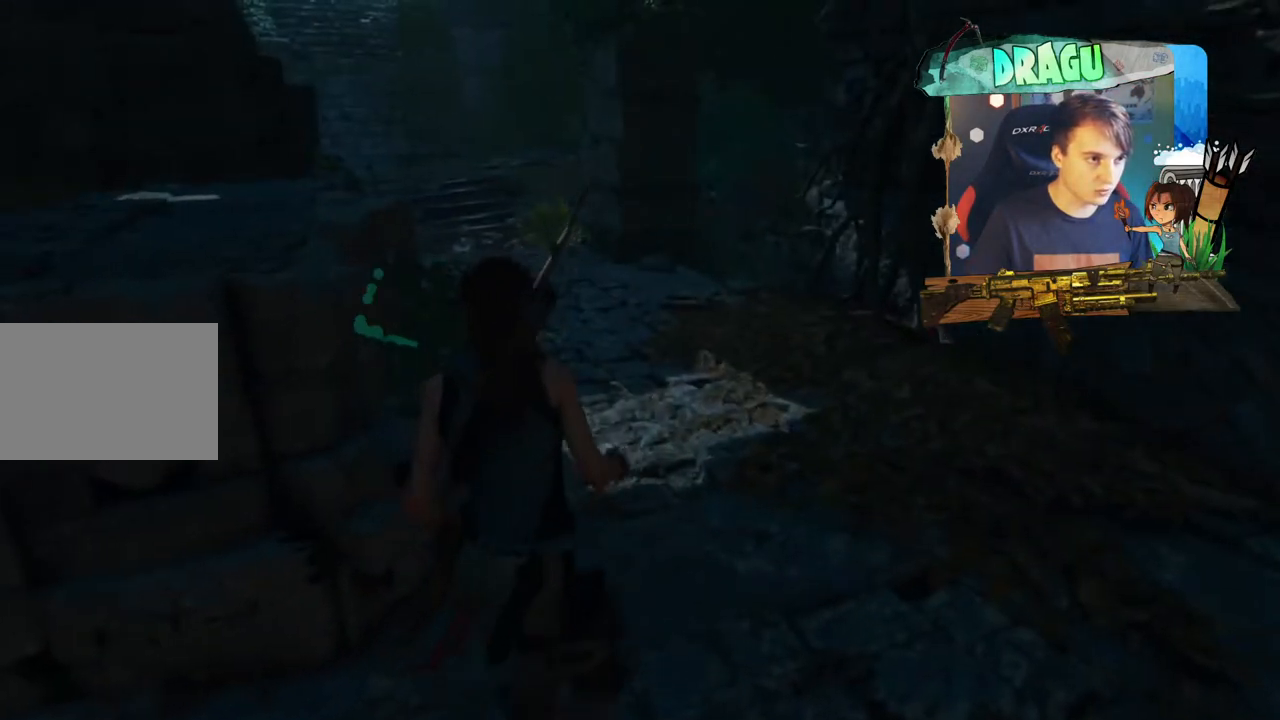
{"keys": ["a", "w"], "mouse": [], "events": [[400, "a", "down"]]}
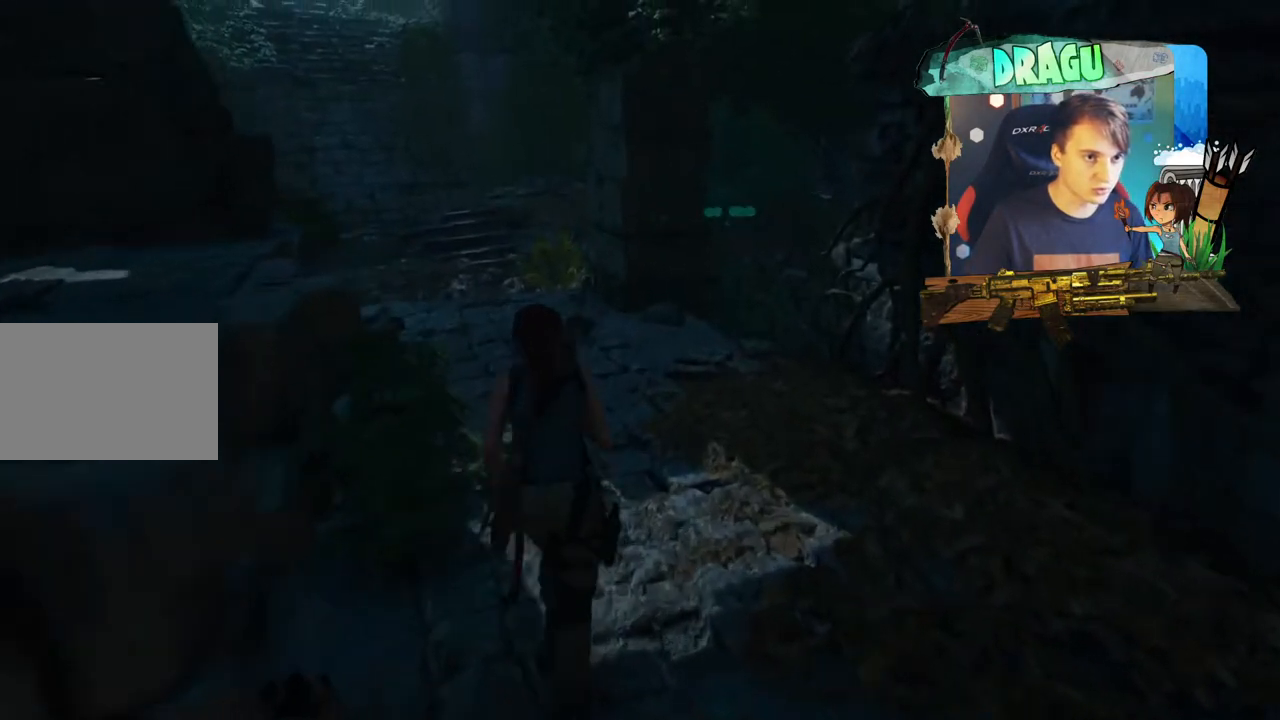
{"keys": [], "mouse": [], "events": [[83, "a", "up"], [116, "w", "up"]]}
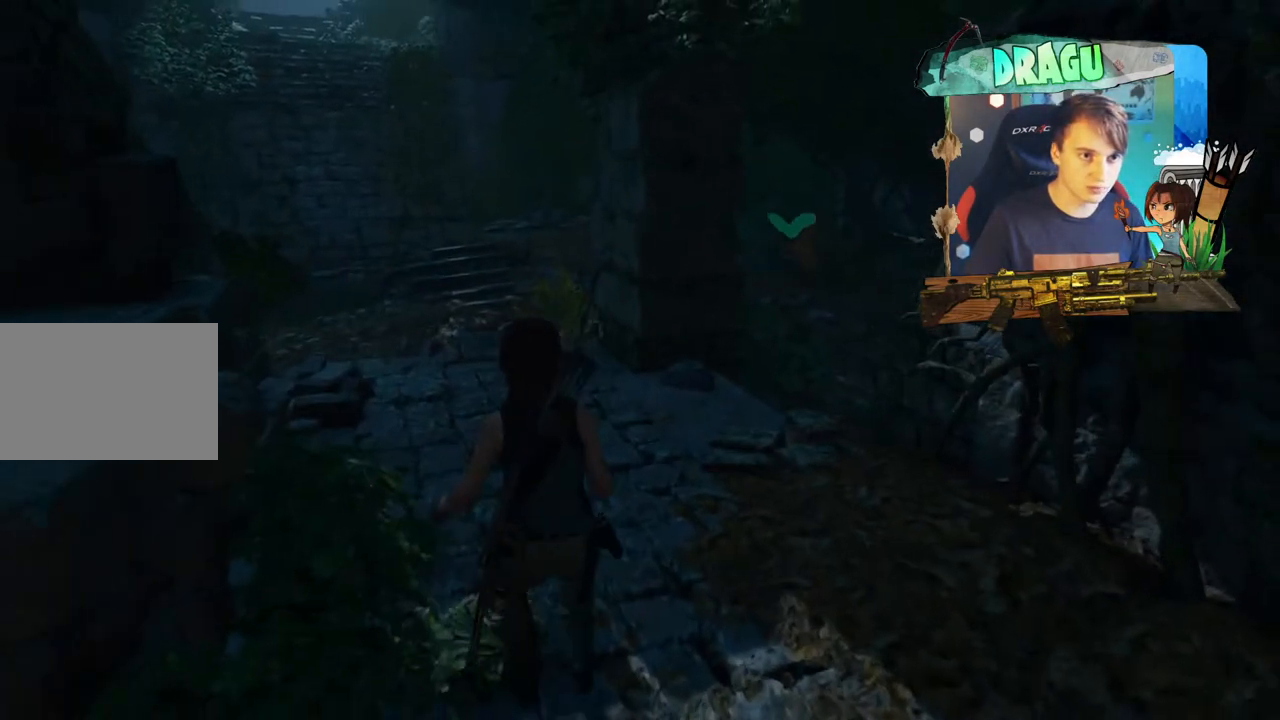
{"keys": [], "mouse": [], "events": []}
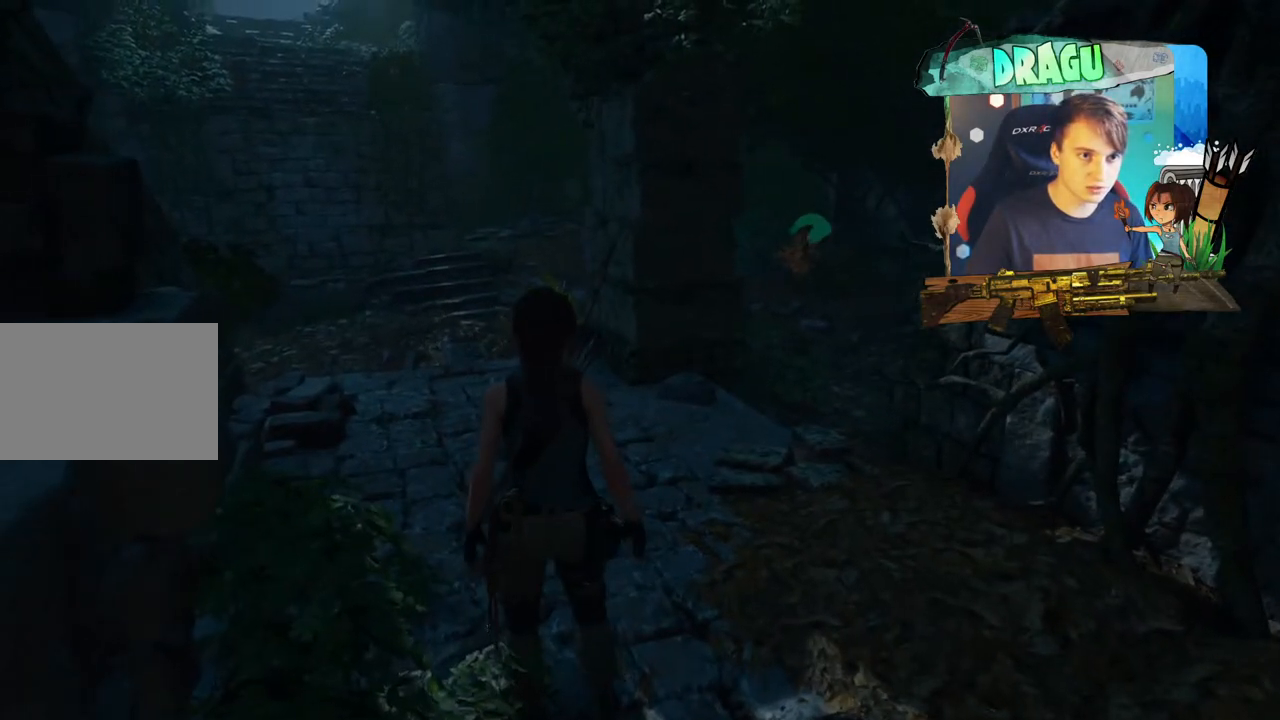
{"keys": ["w"], "mouse": [], "events": [[16, "w", "down"]]}
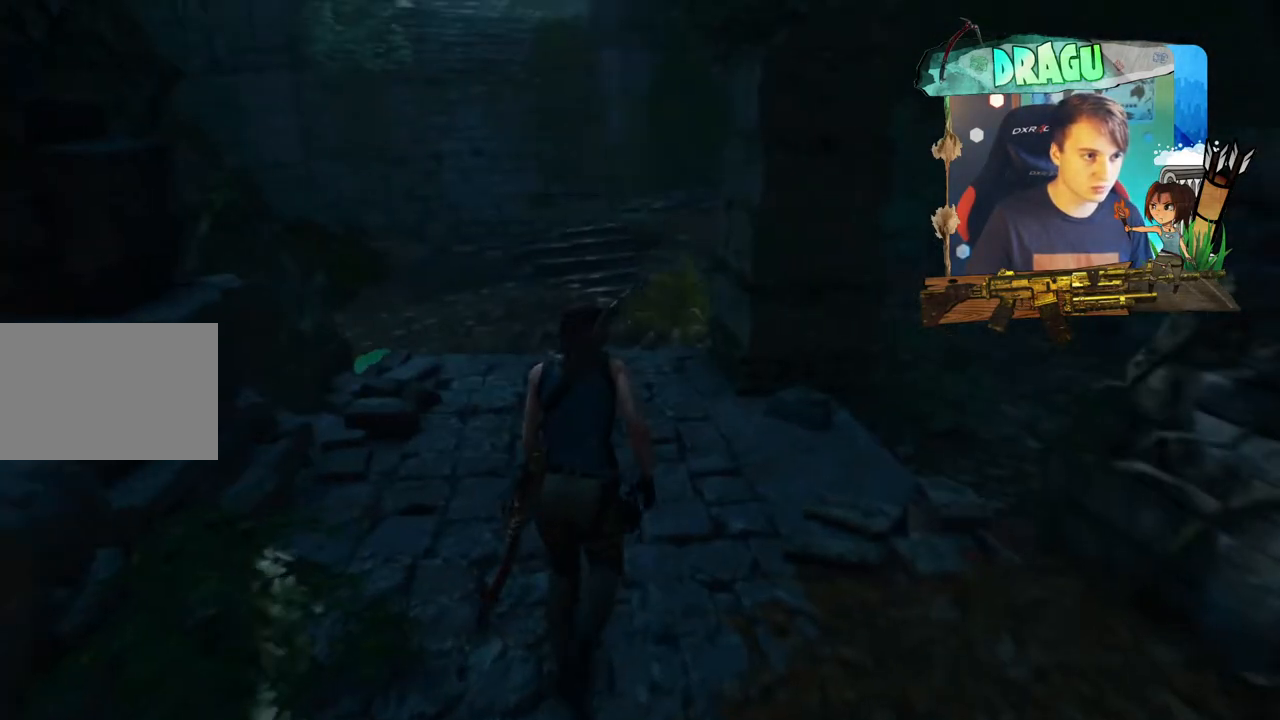
{"keys": ["shift", "w"], "mouse": [], "events": [[317, "shift", "down"]]}
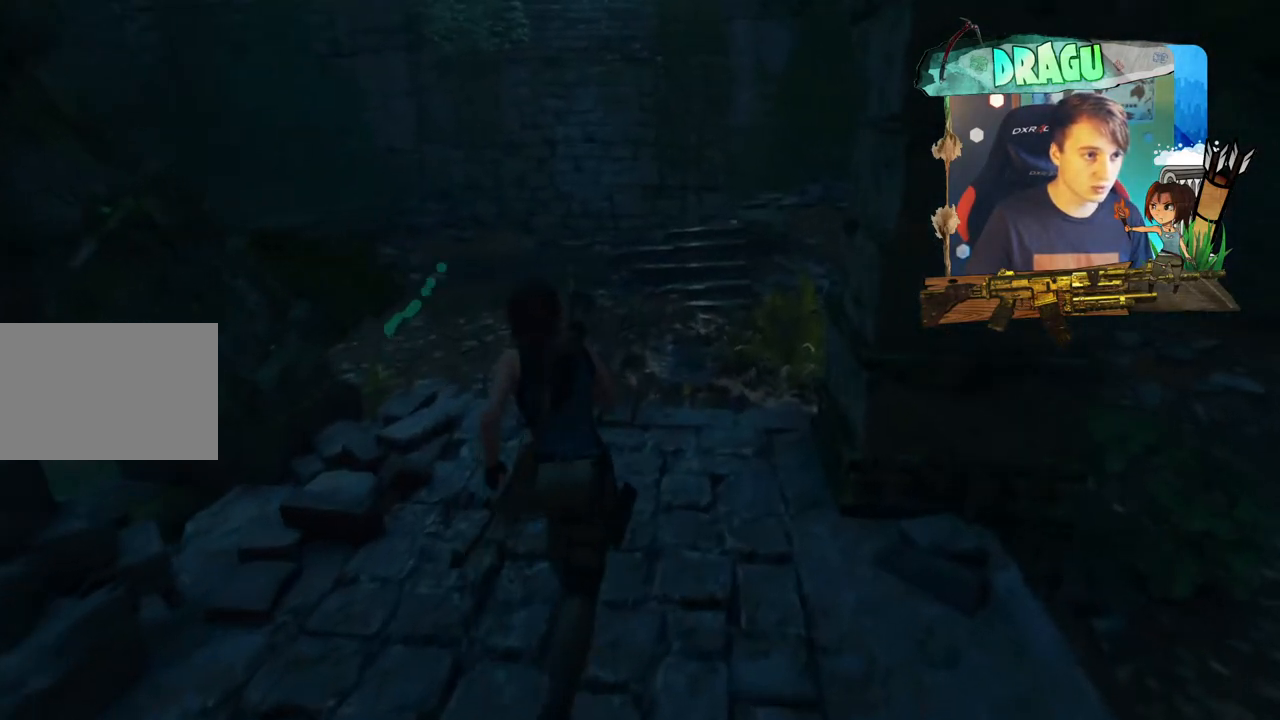
{"keys": ["shift", "w"], "mouse": [], "events": []}
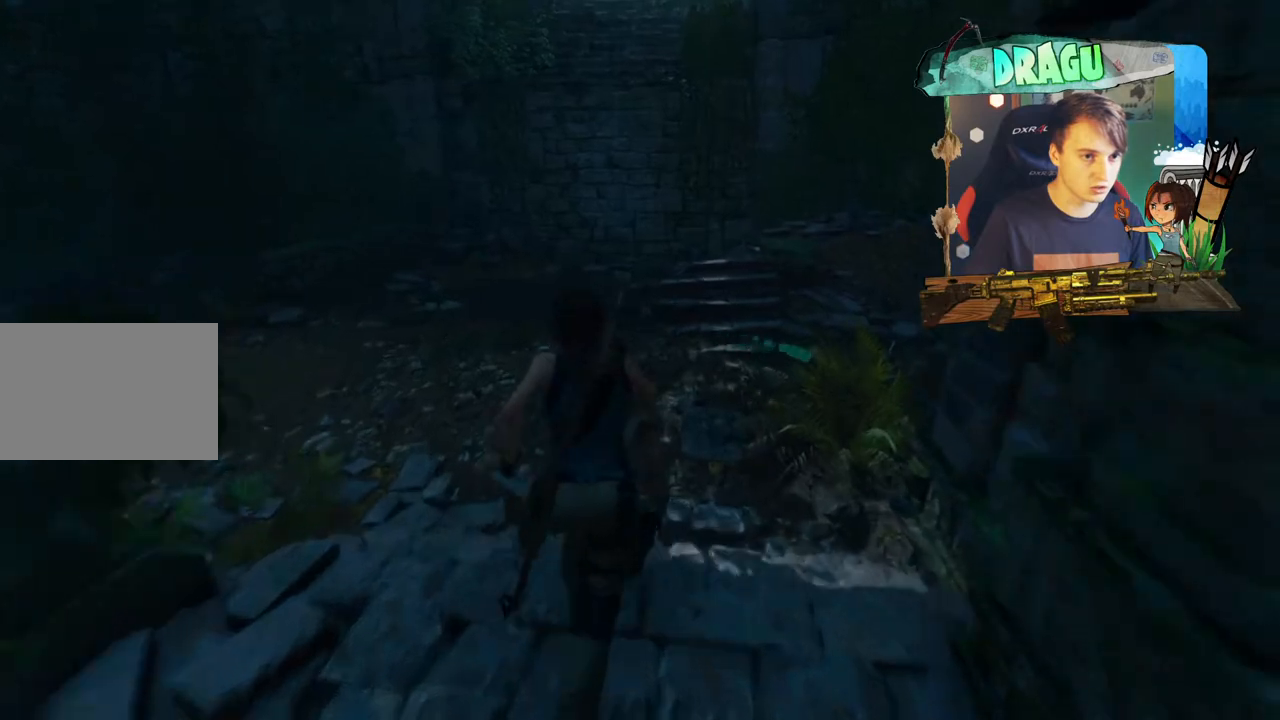
{"keys": ["w"], "mouse": [], "events": [[67, "shift", "up"]]}
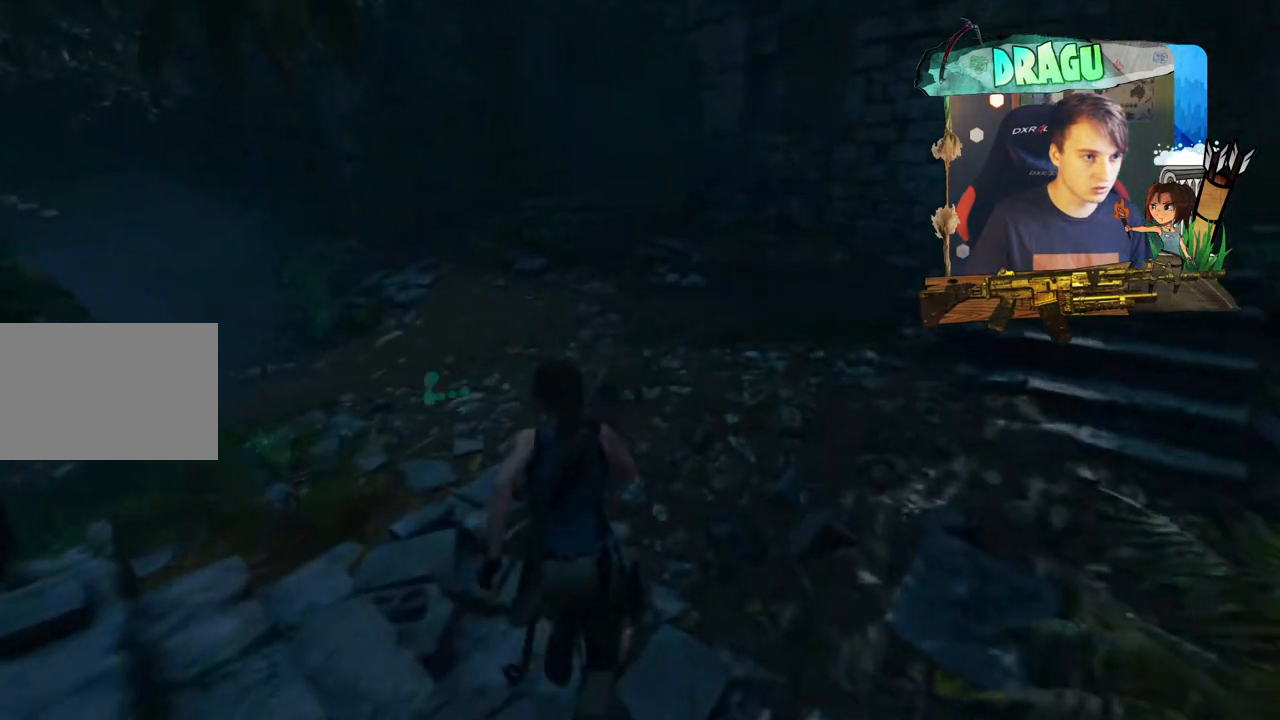
{"keys": ["d", "w"], "mouse": [], "events": [[367, "d", "down"]]}
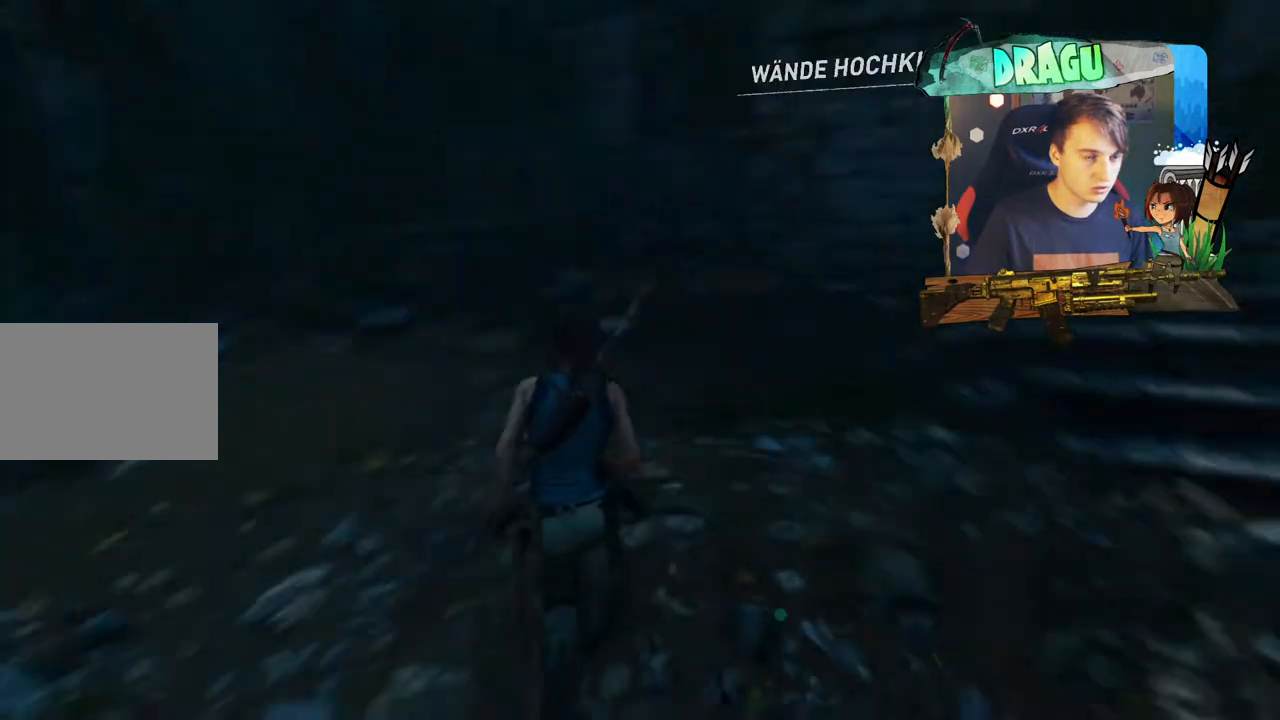
{"keys": [], "mouse": [], "events": [[350, "d", "up"], [434, "w", "up"]]}
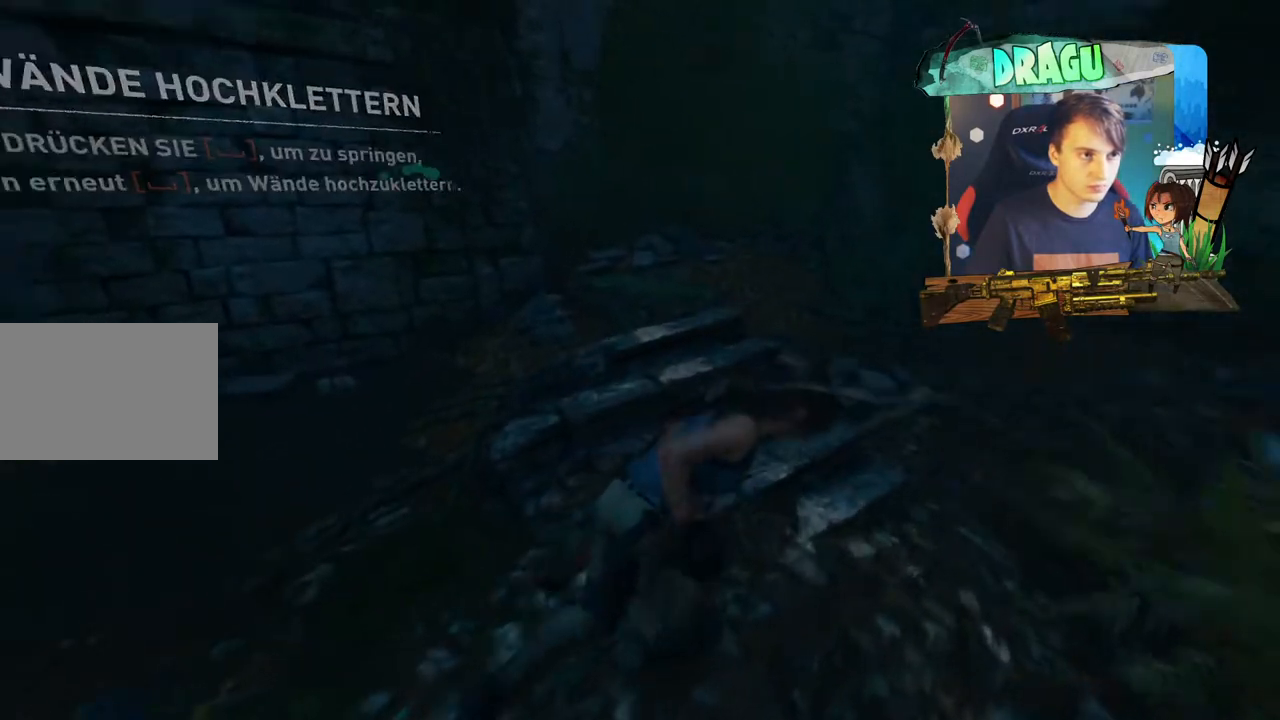
{"keys": ["w"], "mouse": [], "events": [[500, "w", "down"]]}
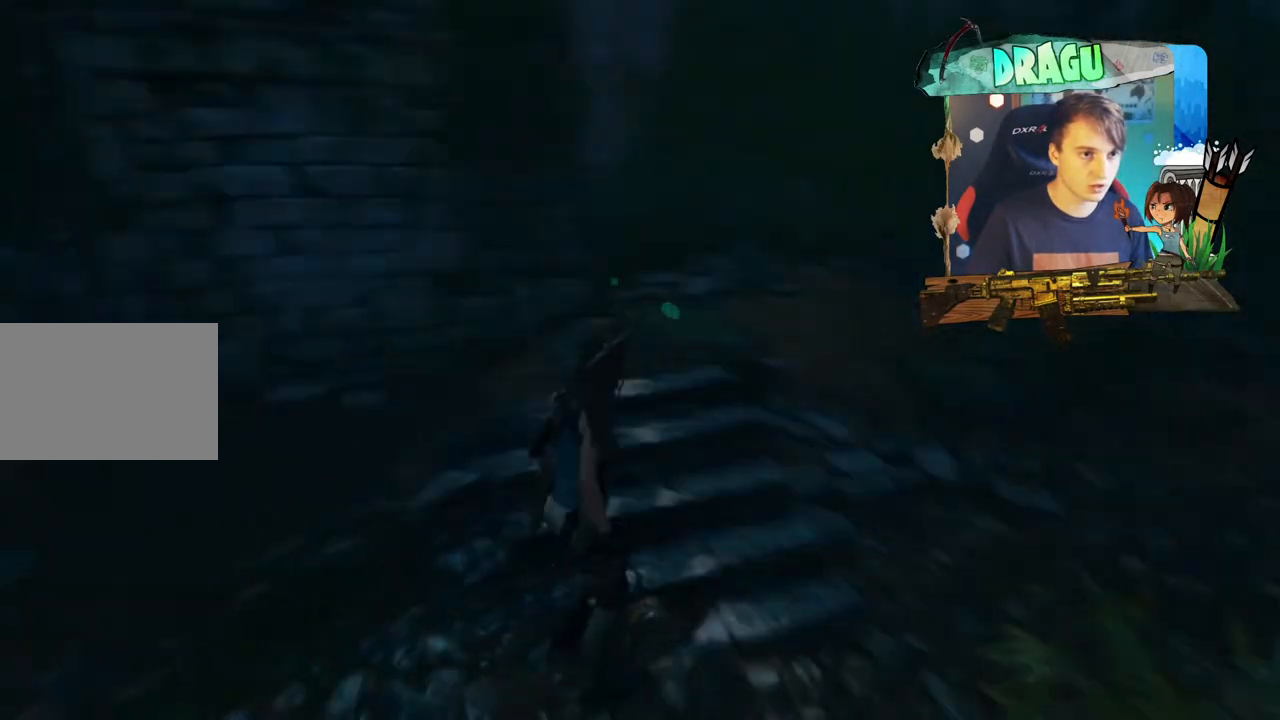
{"keys": ["shift", "w"], "mouse": [], "events": [[200, "shift", "down"]]}
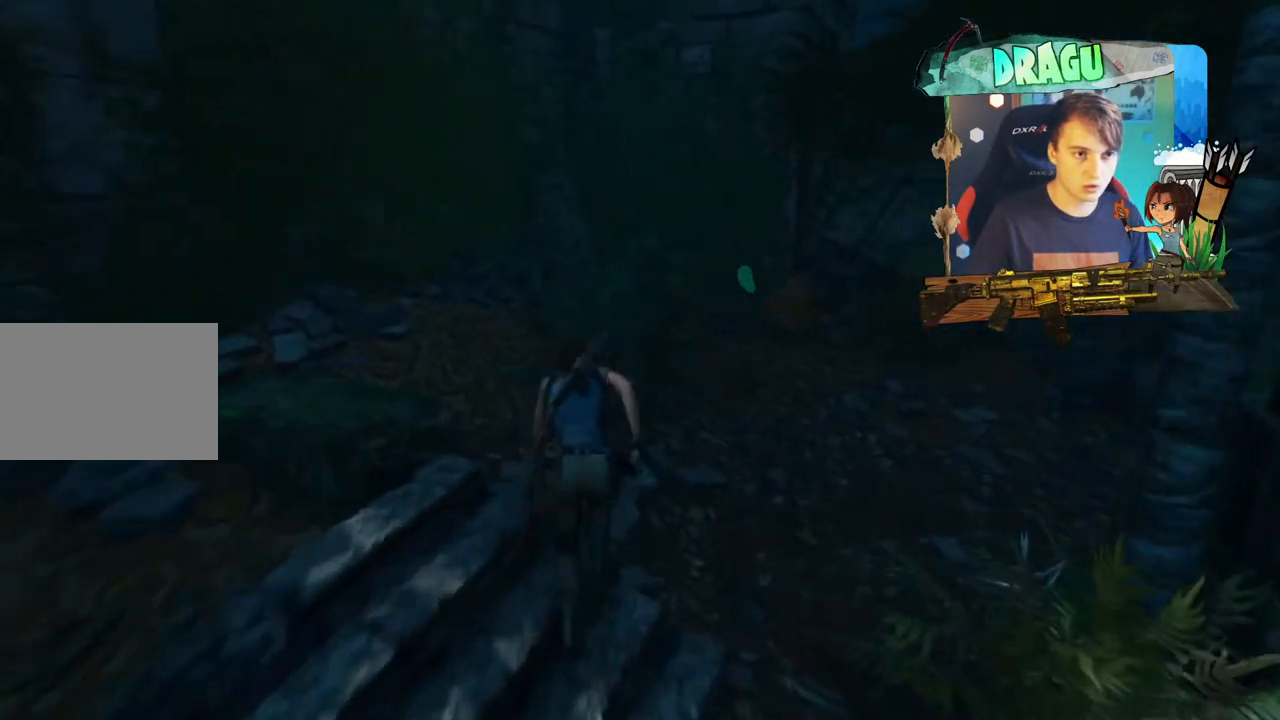
{"keys": ["shift", "w"], "mouse": [], "events": []}
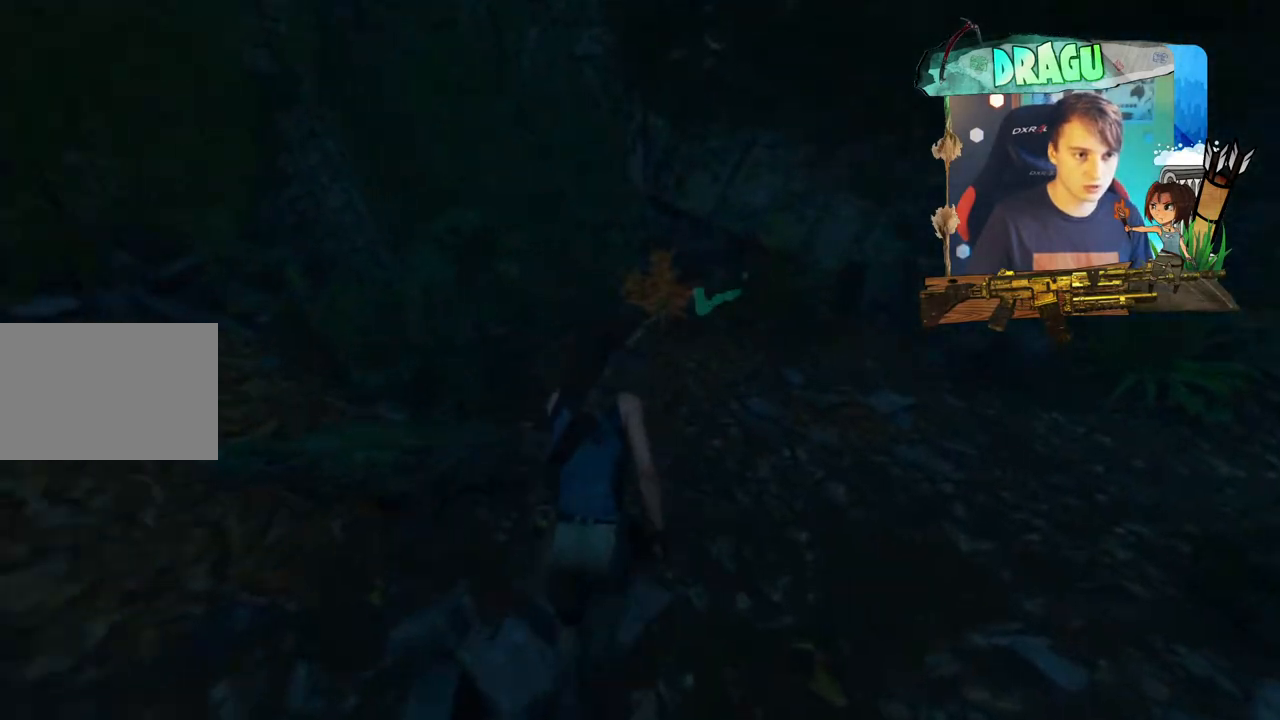
{"keys": ["shift", "w"], "mouse": [], "events": []}
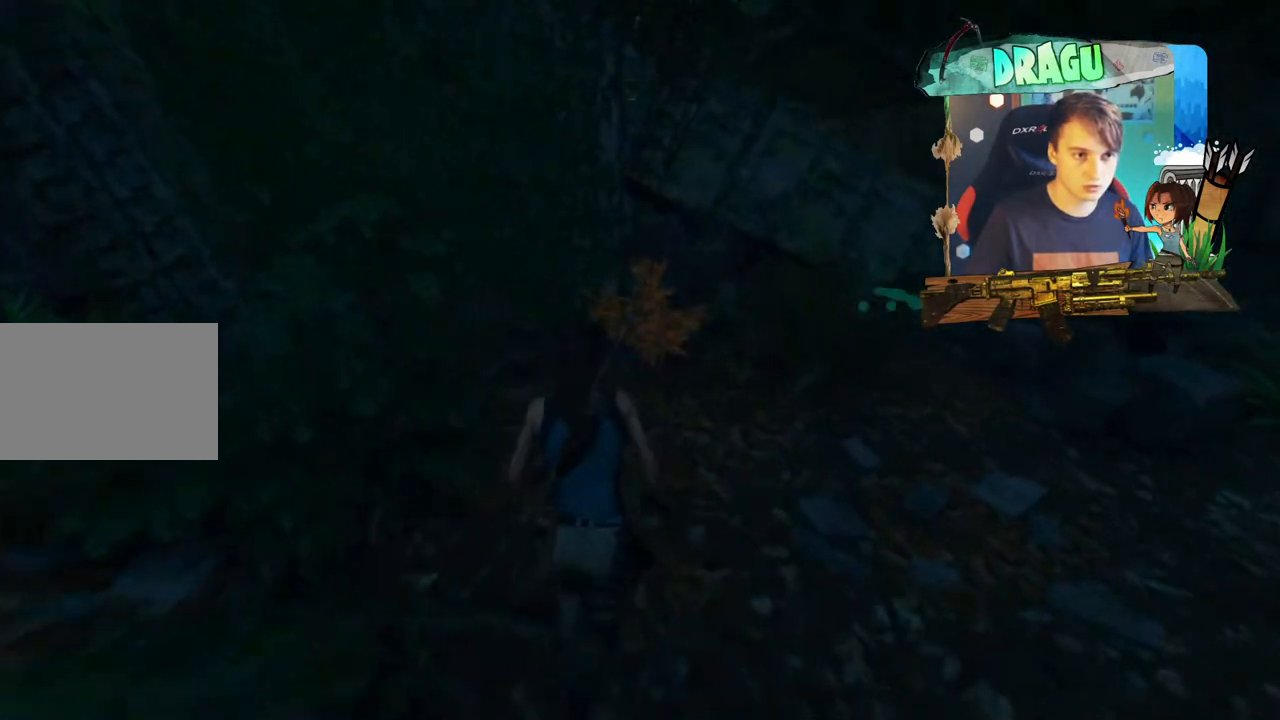
{"keys": ["e"], "mouse": [], "events": [[317, "w", "up"], [350, "shift", "up"], [433, "e", "down"]]}
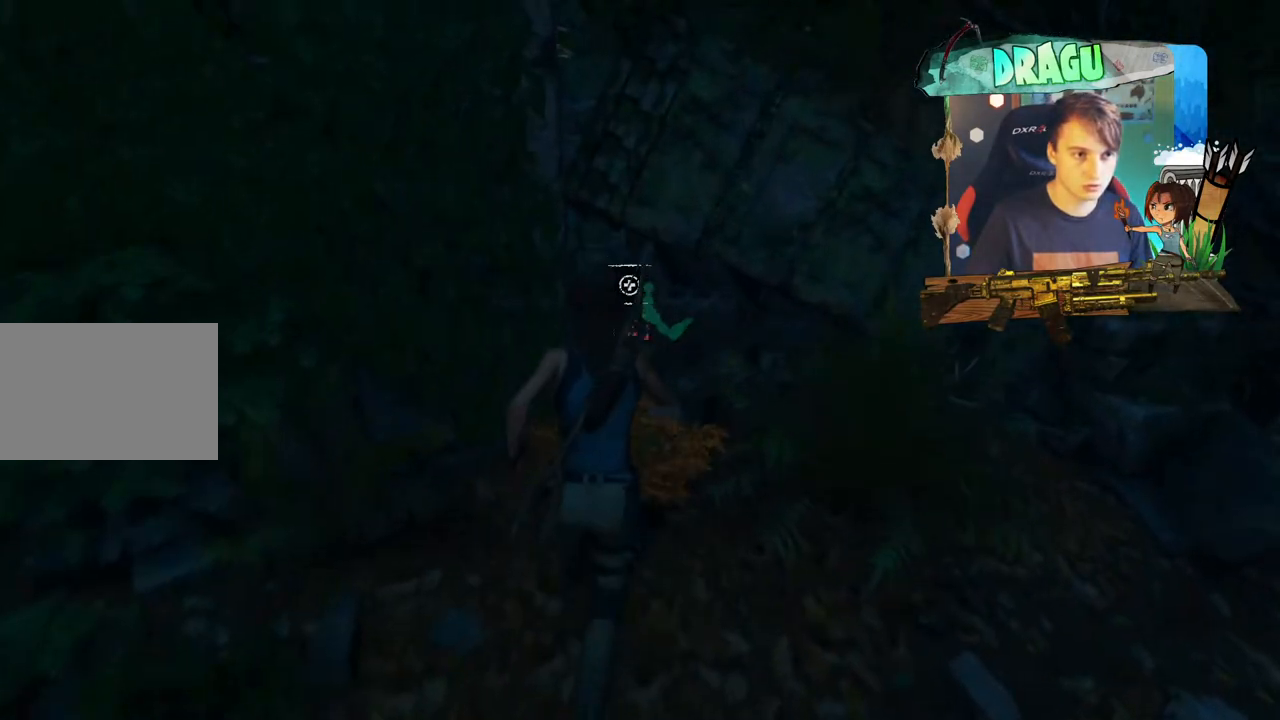
{"keys": ["e"], "mouse": [], "events": []}
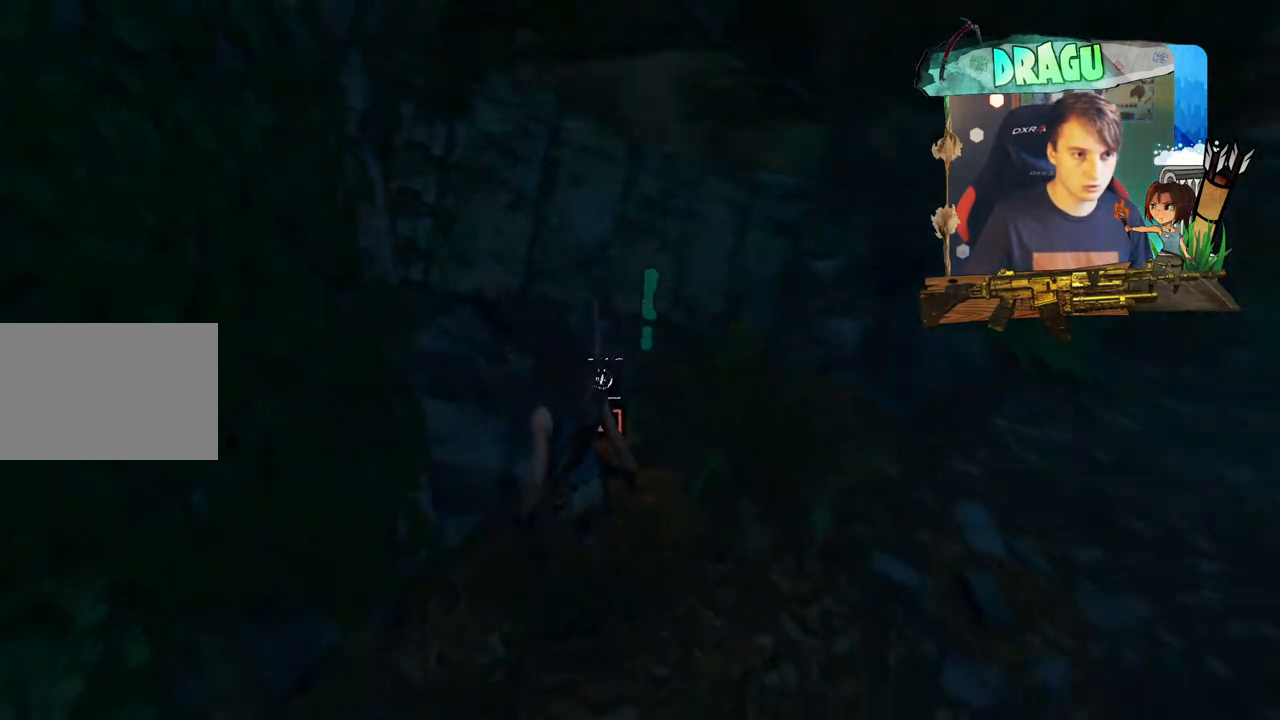
{"keys": [], "mouse": [], "events": [[400, "e", "up"]]}
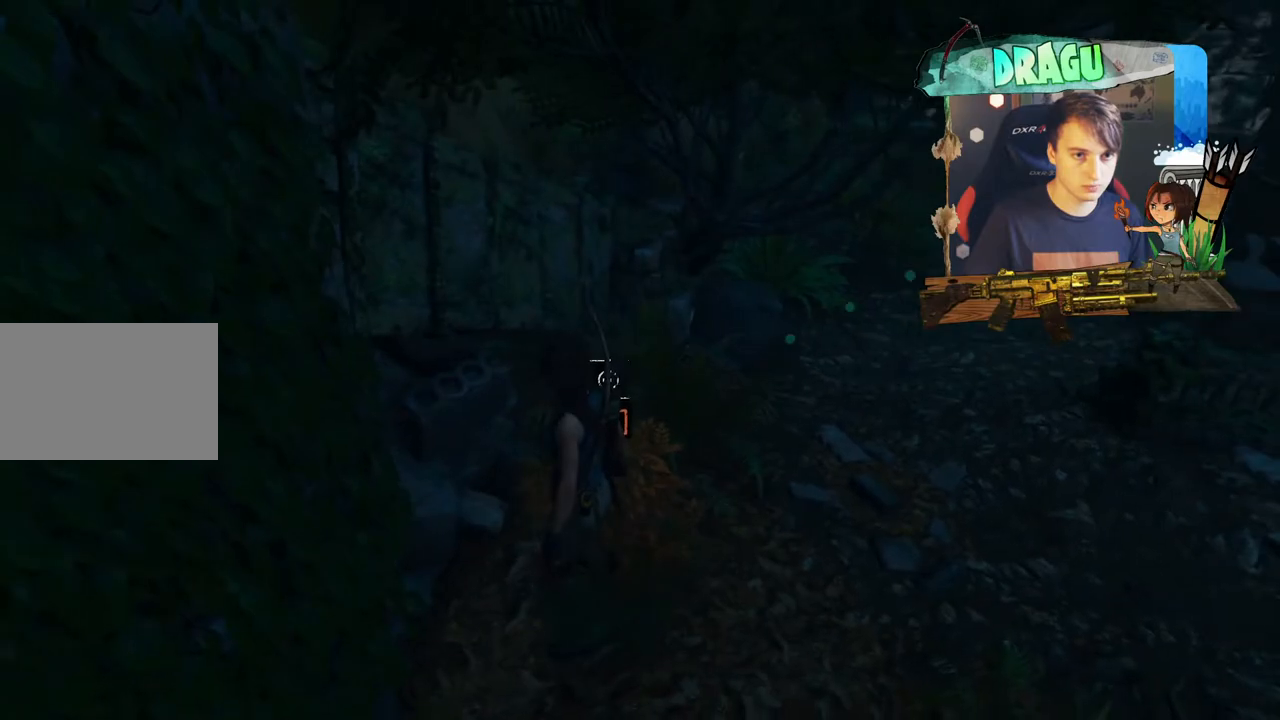
{"keys": ["e"], "mouse": [], "events": [[33, "e", "down"]]}
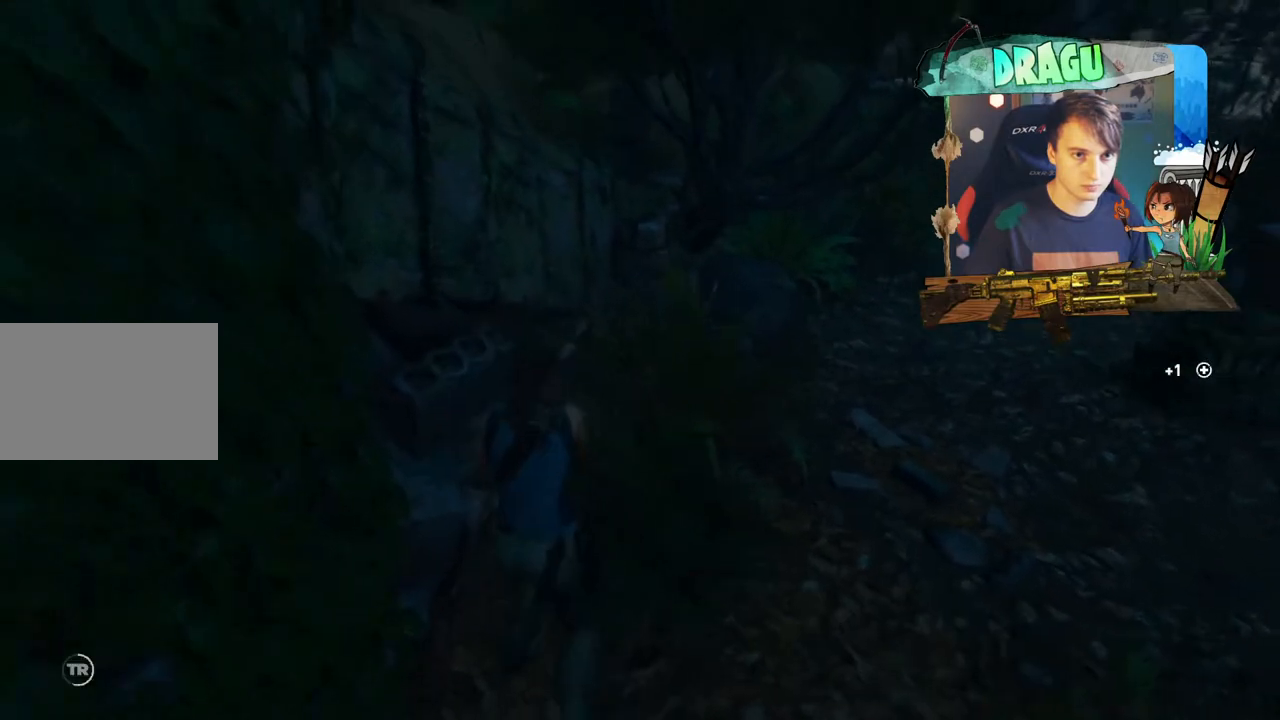
{"keys": ["e"], "mouse": [], "events": []}